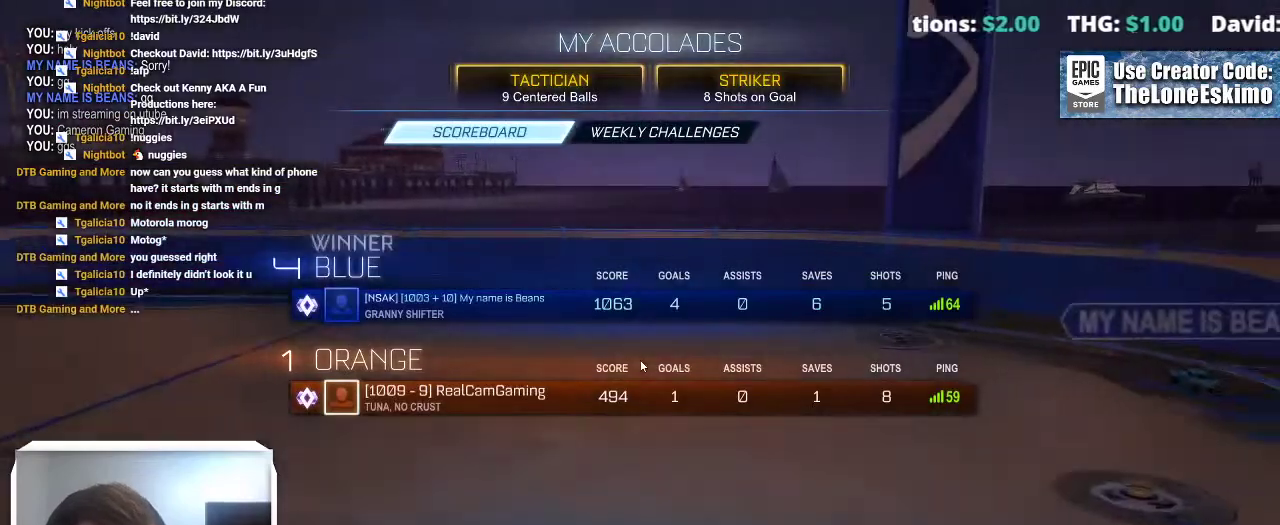
Gameplay with a controller (Xbox layout); each line is a JSON object with the inputs held at the frame after it. "events" lists button and stick changes between this image and that frame as [ms after this image, input, new state], when the widget could be followed in between. This overlay highlights the sticks when they move; stick clicks (L3) are not distinguishable. Not read: R2 R3.
{"buttons": ["A"], "left_stick": "center", "right_stick": "center", "events": [[117, "A", "down"], [250, "A", "up"], [433, "A", "down"]]}
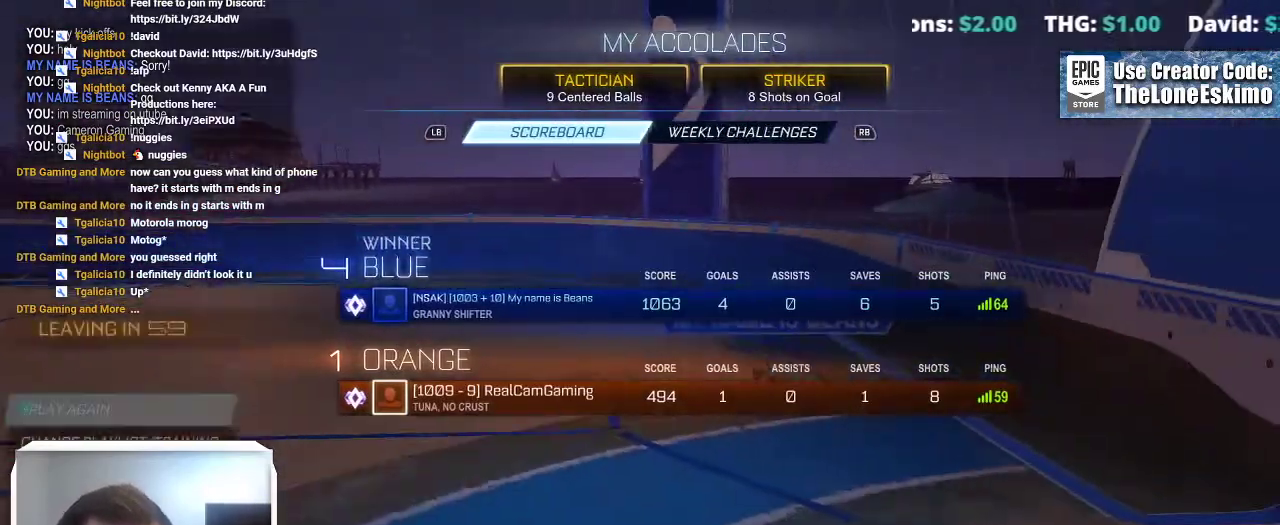
{"buttons": [], "left_stick": "center", "right_stick": "center", "events": [[33, "A", "up"], [200, "A", "down"], [333, "A", "up"]]}
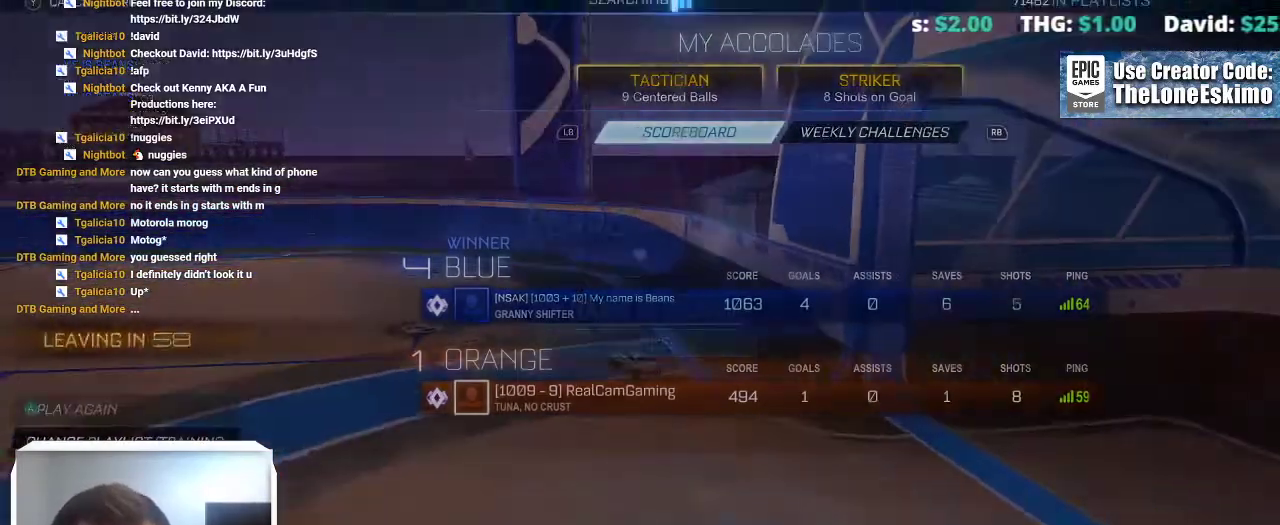
{"buttons": [], "left_stick": "center", "right_stick": "center", "events": [[333, "B", "down"], [433, "B", "up"]]}
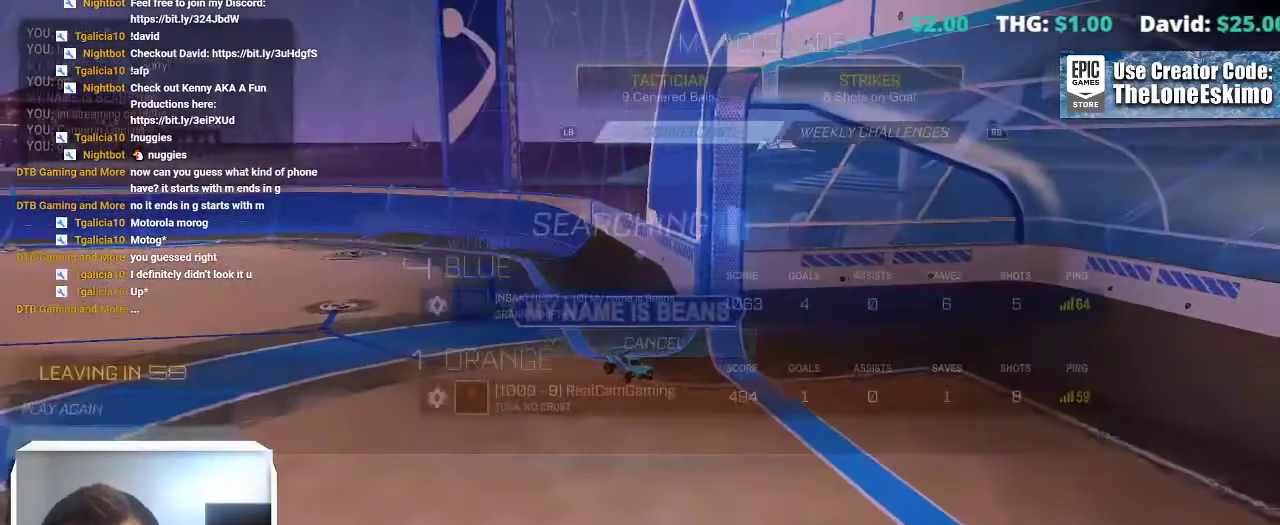
{"buttons": [], "left_stick": "center", "right_stick": "center", "events": []}
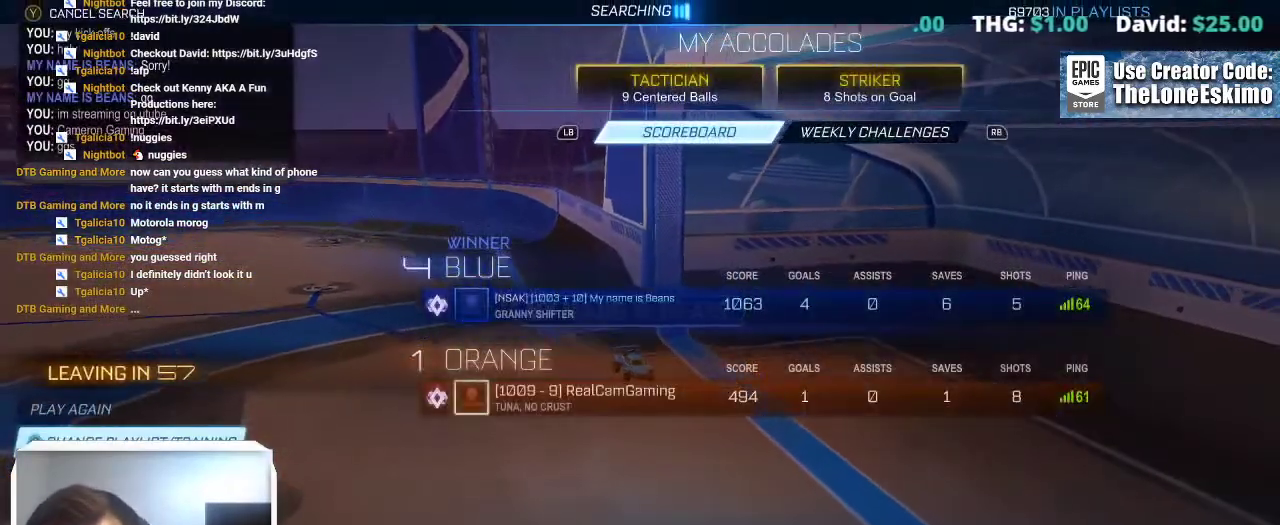
{"buttons": [], "left_stick": "center", "right_stick": "center", "events": []}
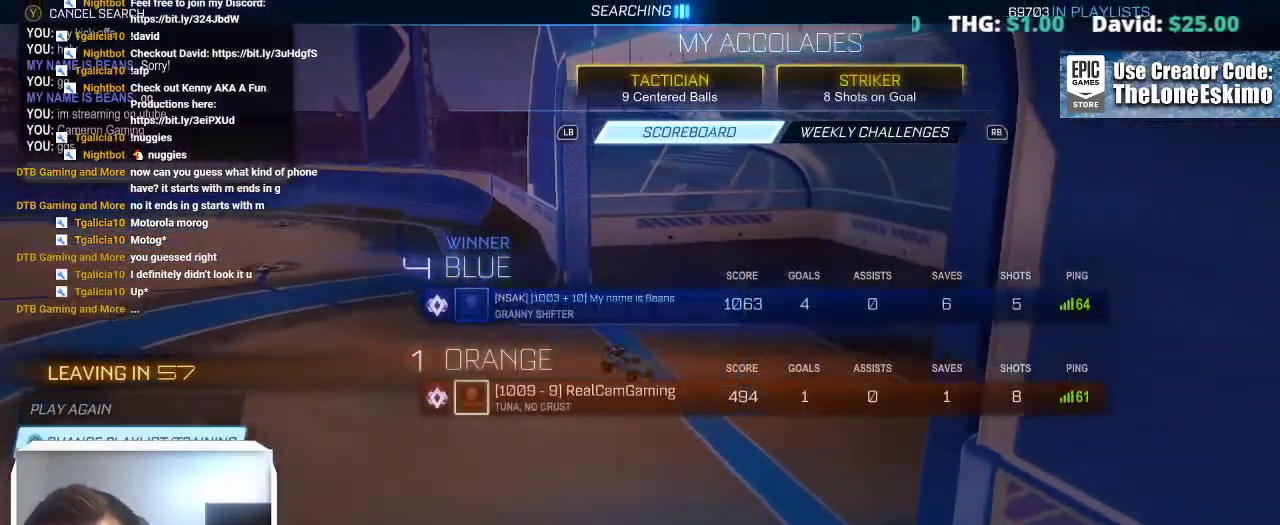
{"buttons": [], "left_stick": "center", "right_stick": "center", "events": []}
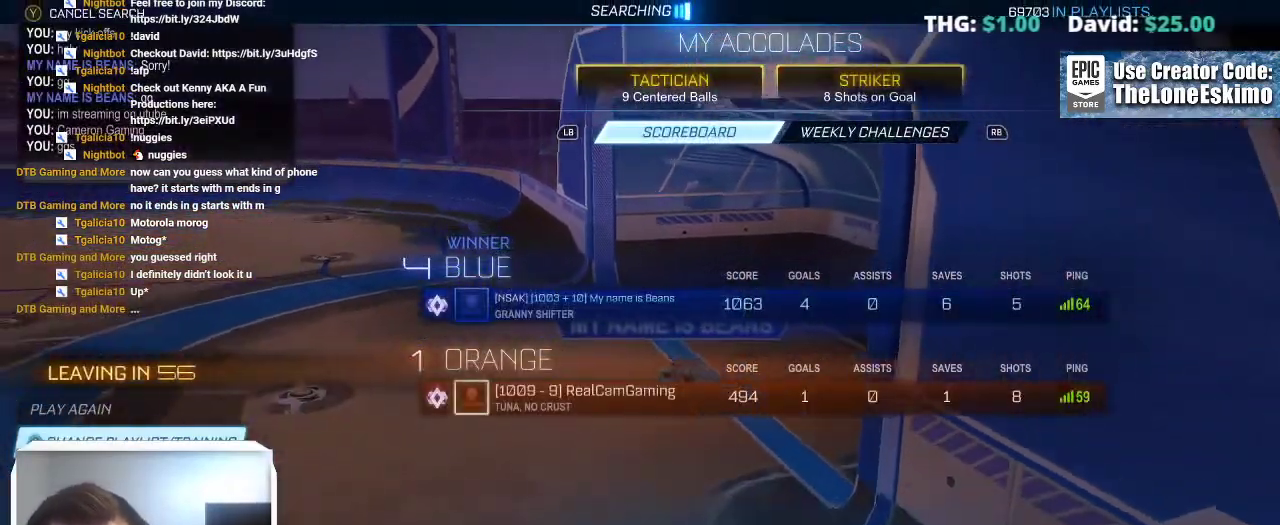
{"buttons": [], "left_stick": "center", "right_stick": "center", "events": []}
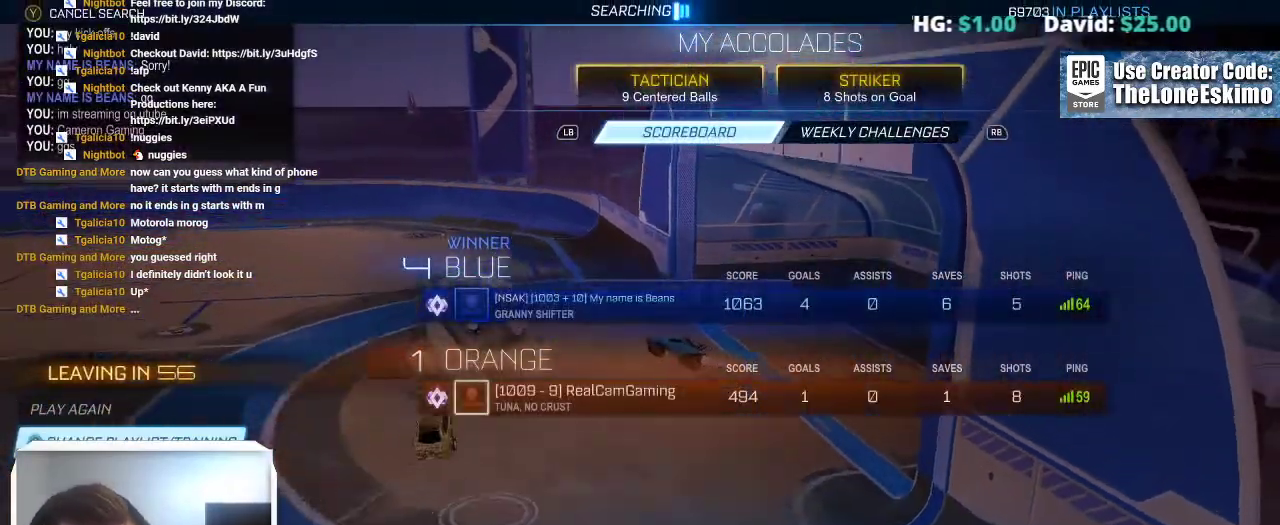
{"buttons": [], "left_stick": "center", "right_stick": "center", "events": []}
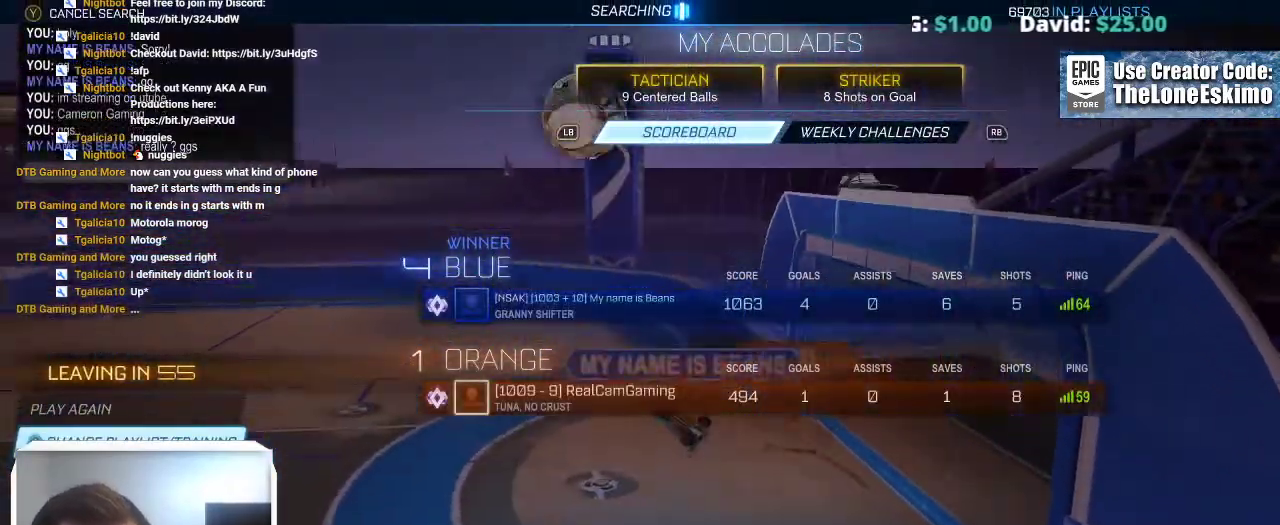
{"buttons": [], "left_stick": "center", "right_stick": "center", "events": []}
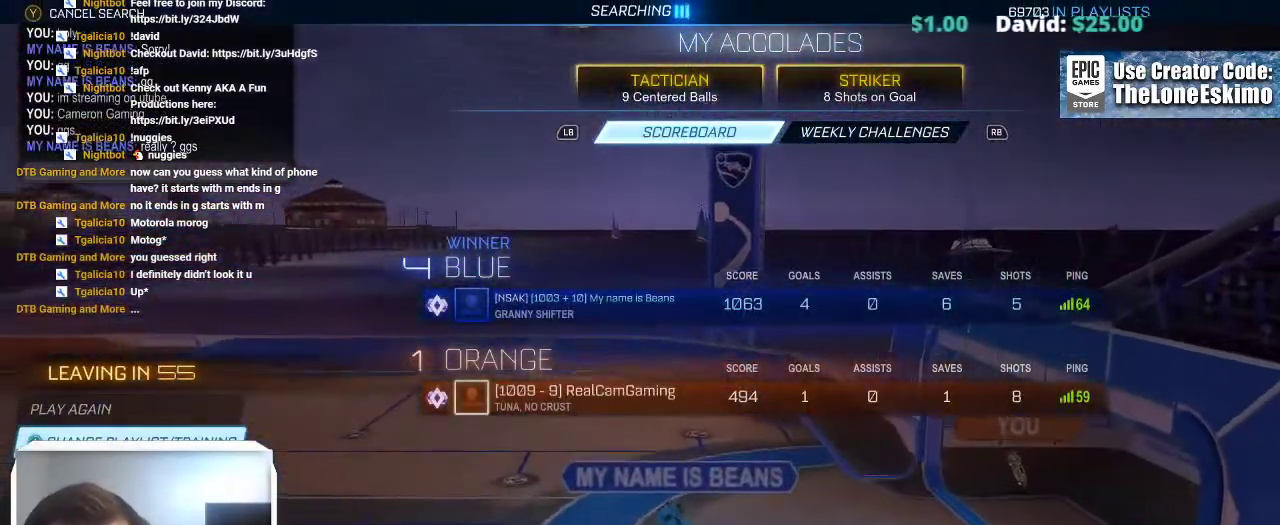
{"buttons": [], "left_stick": "up-right", "right_stick": "center", "events": [[500, "left_stick", "up-right"]]}
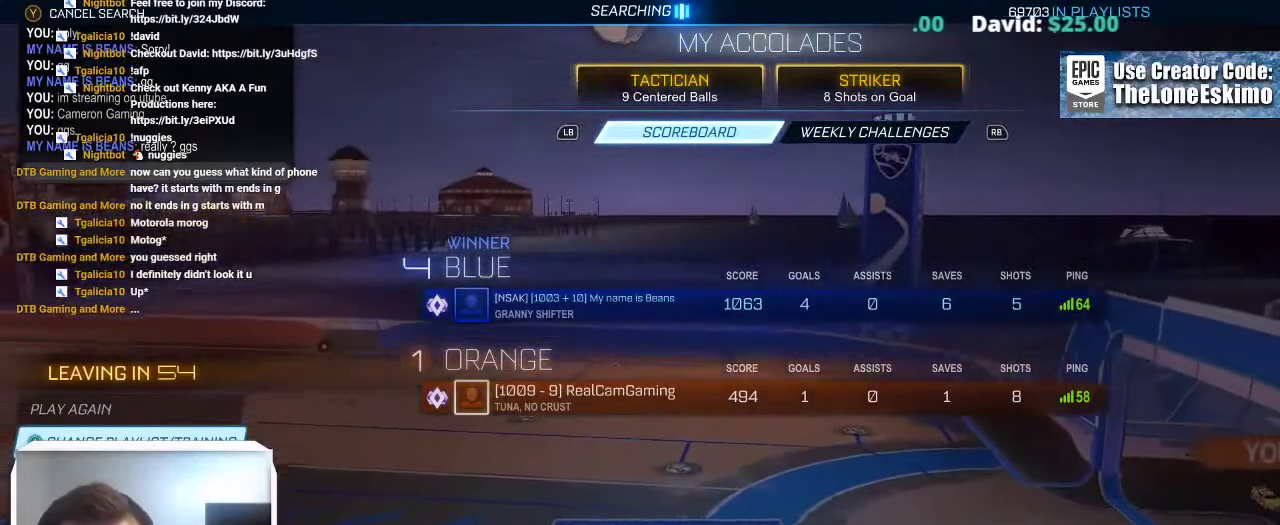
{"buttons": [], "left_stick": "center", "right_stick": "center", "events": [[183, "left_stick", "center"]]}